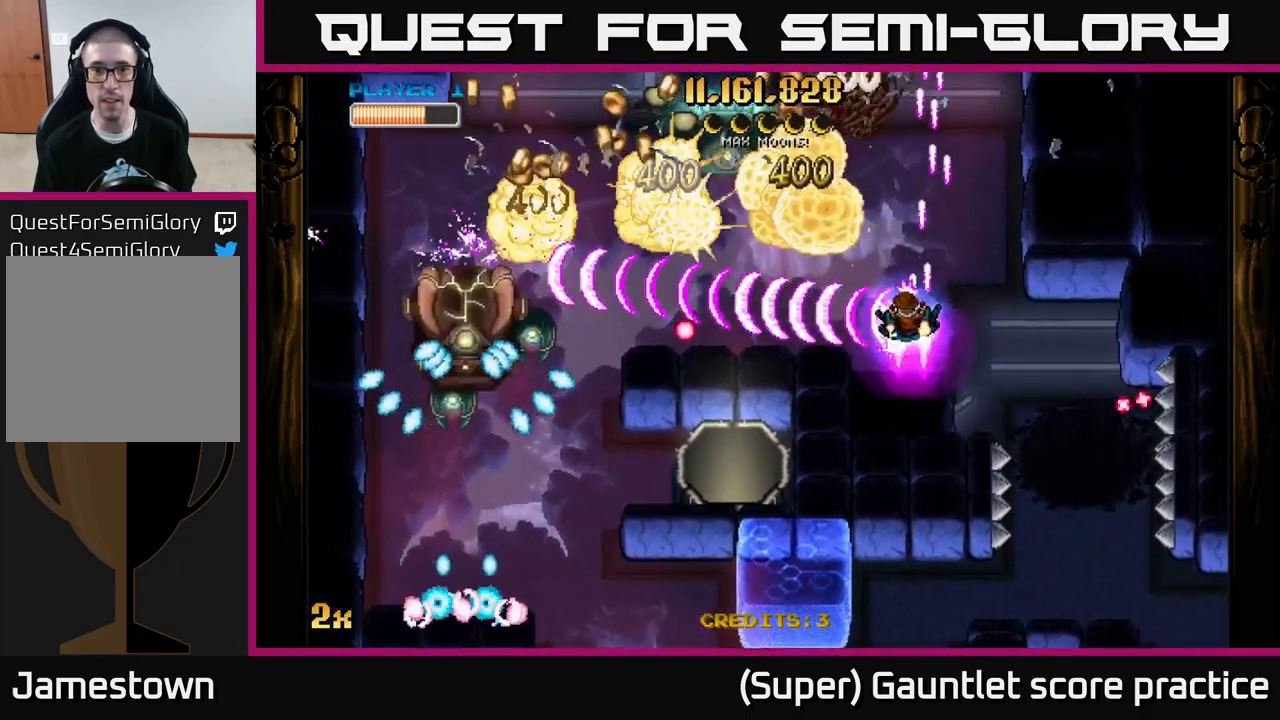
Gameplay with a controller (Xbox layout); each line is a JSON object with the inputs held at the frame after it. "events" lists button and stick changes between this image and that frame as [ms after this image, input, new state], when the widget could be followed in between. Not read: right_stick.
{"buttons": ["A"], "left_stick": "down-left", "events": [[67, "left_stick", "up-left"], [100, "X", "down"], [233, "X", "up"], [367, "left_stick", "down-left"]]}
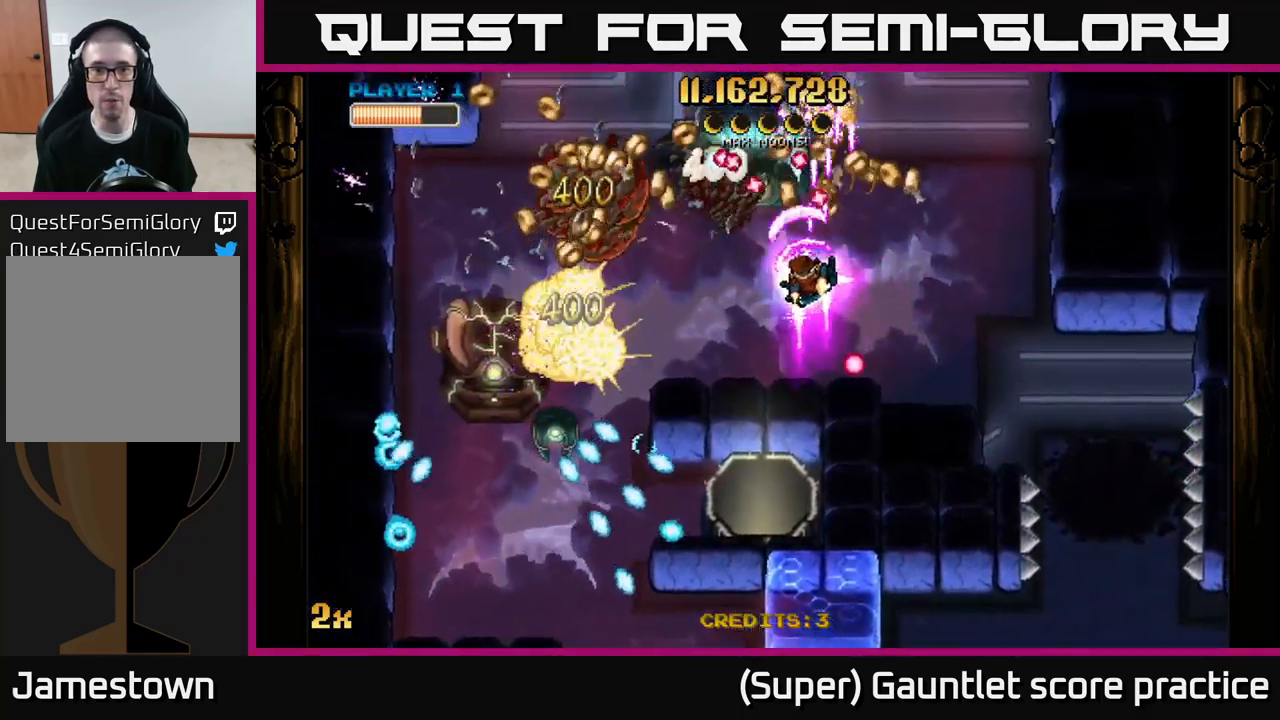
{"buttons": ["A"], "left_stick": "up-left", "events": [[367, "left_stick", "up-left"]]}
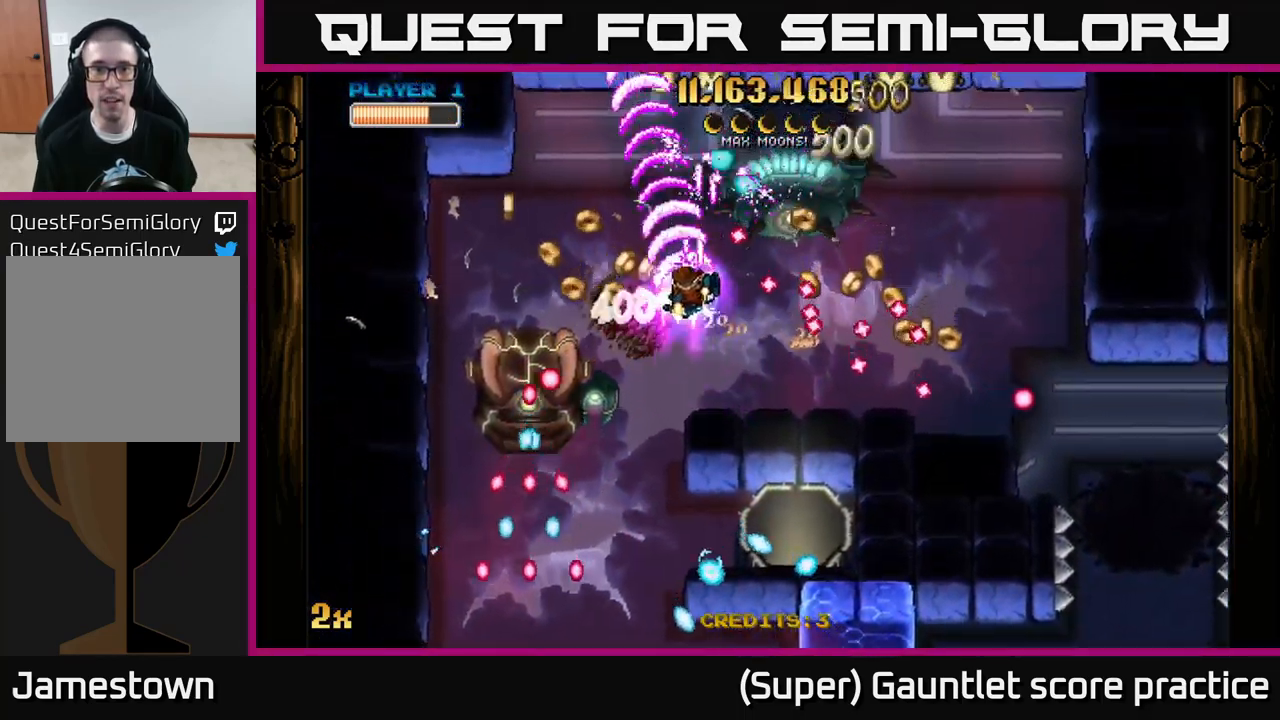
{"buttons": ["A"], "left_stick": "up-right", "events": [[334, "X", "down"], [334, "left_stick", "right"], [450, "X", "up"], [500, "left_stick", "up-right"]]}
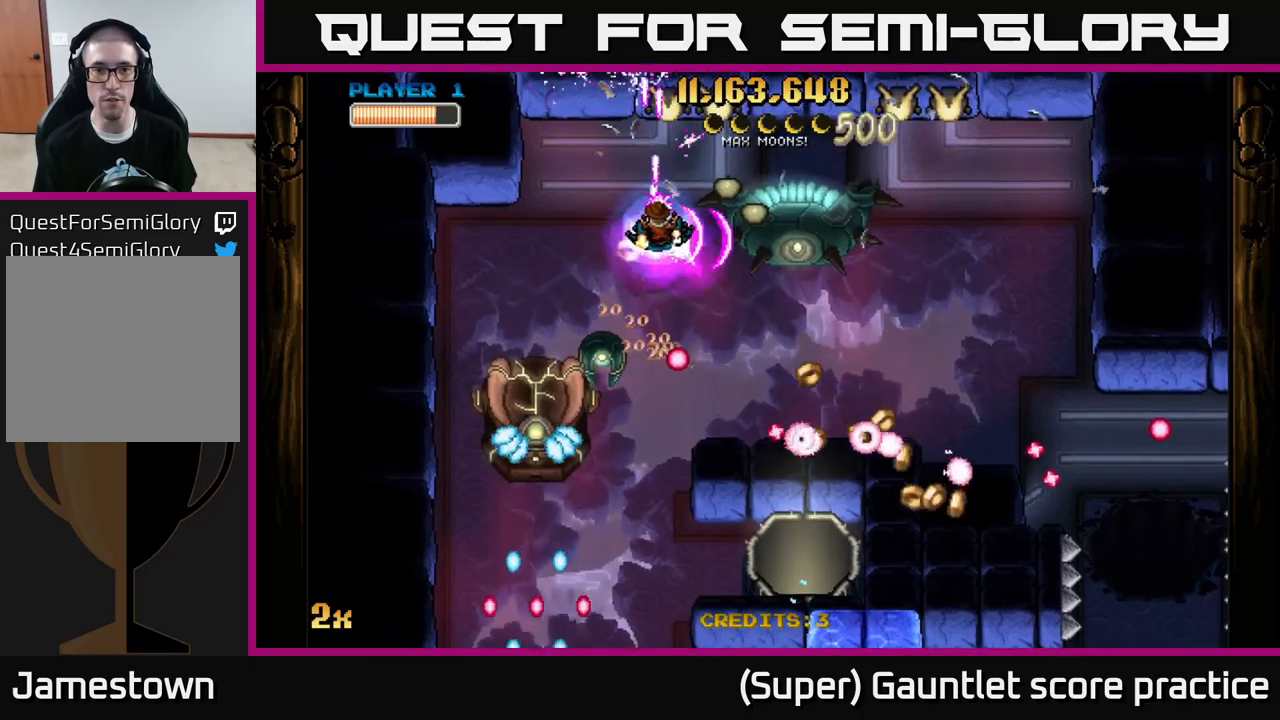
{"buttons": ["A", "X"], "left_stick": "down-left", "events": [[17, "left_stick", "up-left"], [167, "left_stick", "down-left"], [250, "left_stick", "down"], [350, "left_stick", "down-left"], [434, "X", "down"]]}
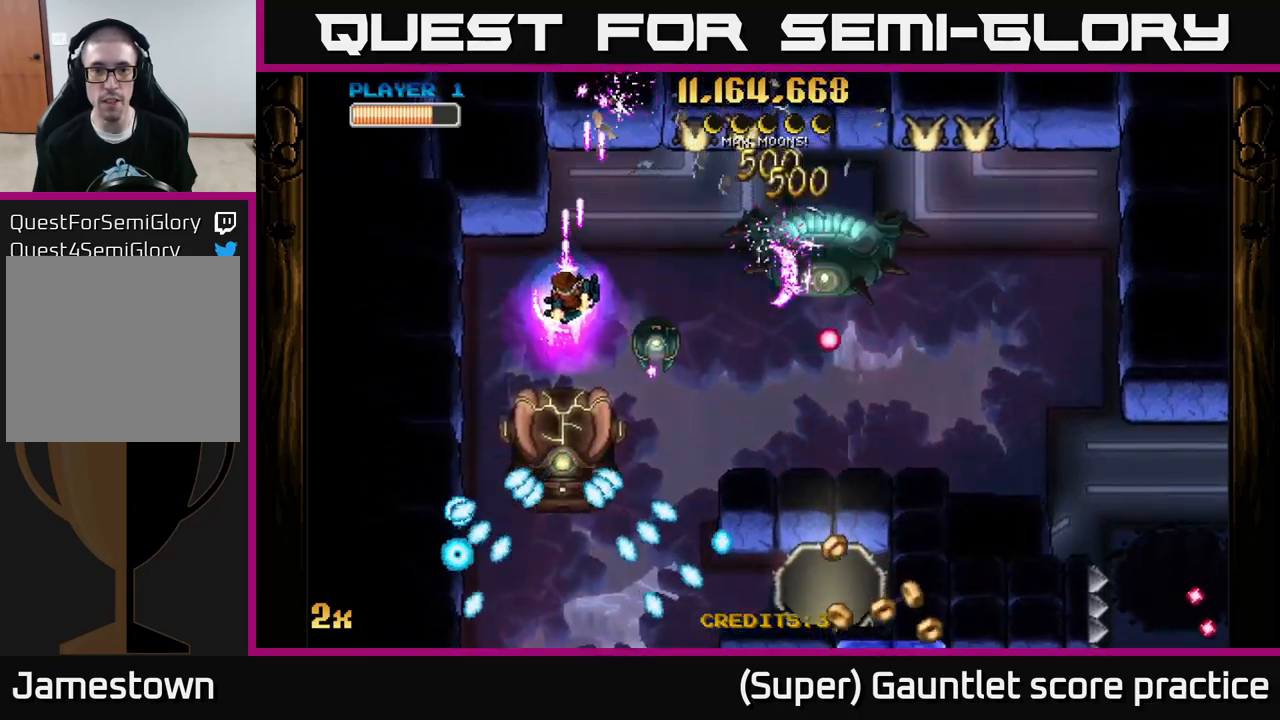
{"buttons": ["A", "X"], "left_stick": "down-right", "events": [[50, "X", "up"], [200, "left_stick", "left"], [317, "left_stick", "down-left"], [417, "X", "down"], [450, "left_stick", "down-right"]]}
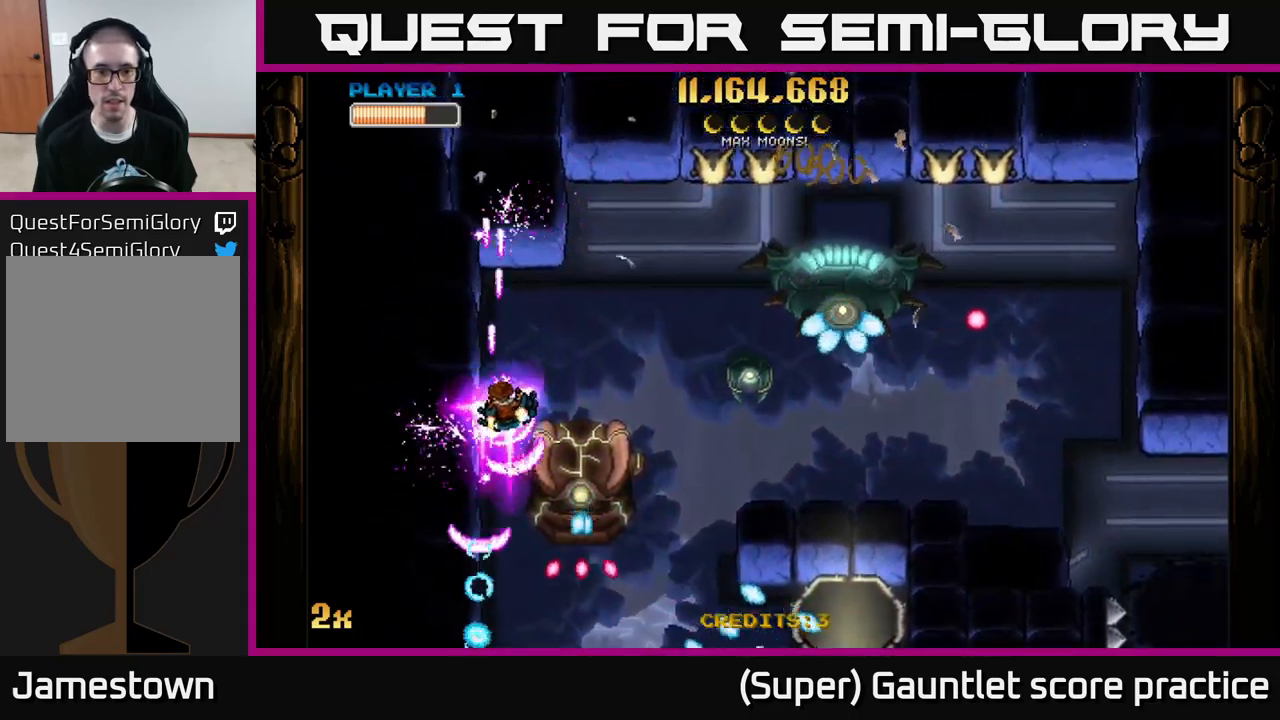
{"buttons": ["A"], "left_stick": "up", "events": [[34, "X", "up"], [50, "left_stick", "up-left"], [200, "left_stick", "down-right"], [284, "left_stick", "right"], [400, "left_stick", "up"]]}
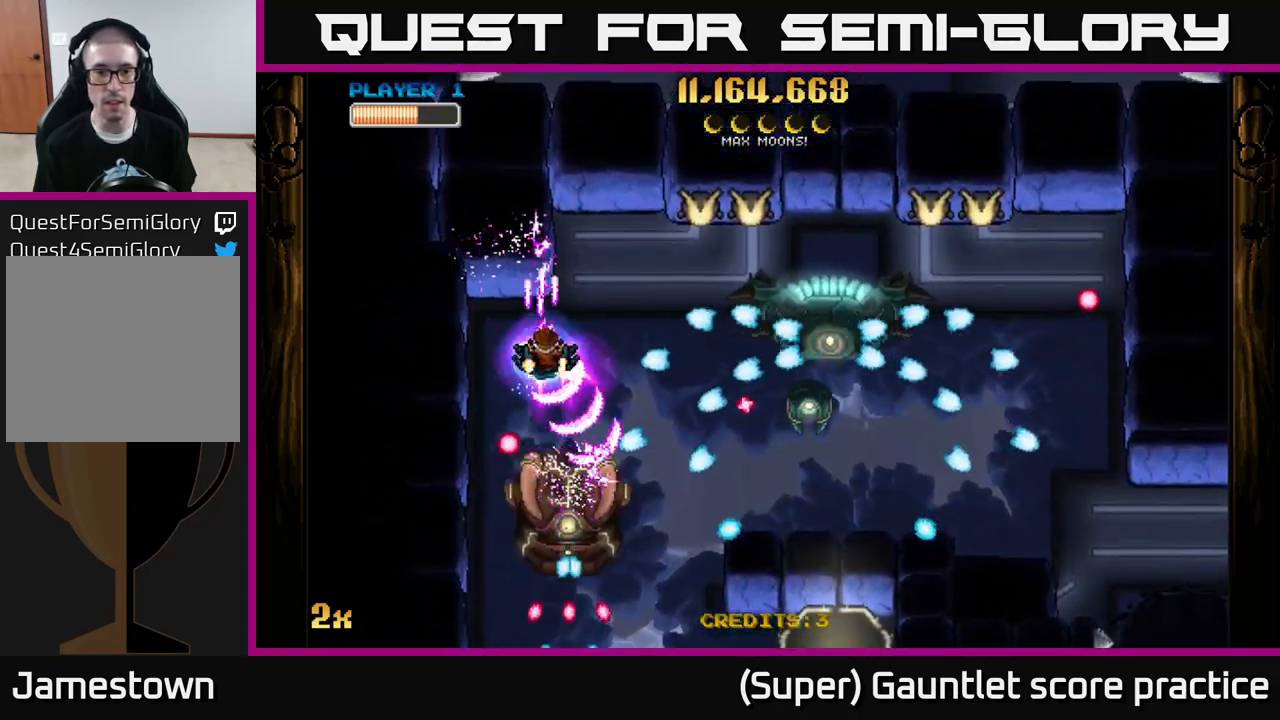
{"buttons": ["A"], "left_stick": "up", "events": [[17, "left_stick", "up-right"], [117, "left_stick", "up"]]}
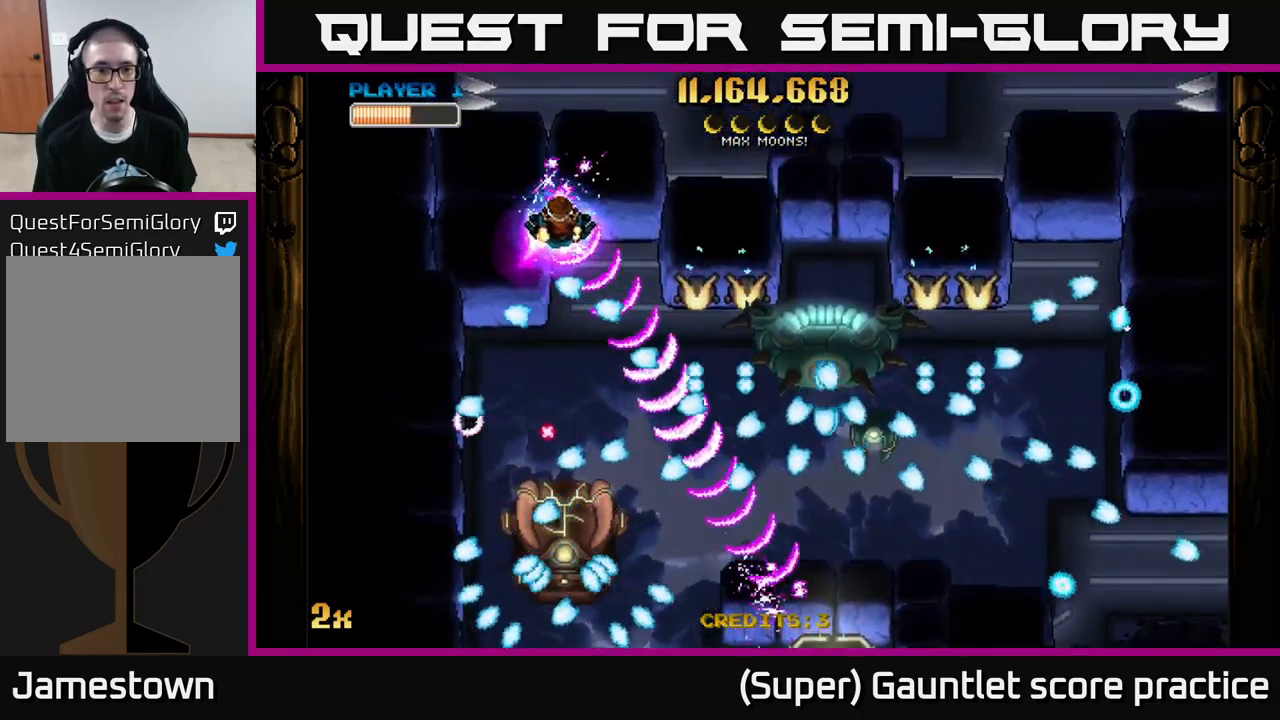
{"buttons": ["A"], "left_stick": "down", "events": [[167, "left_stick", "center"], [267, "left_stick", "down"], [300, "X", "down"], [417, "X", "up"]]}
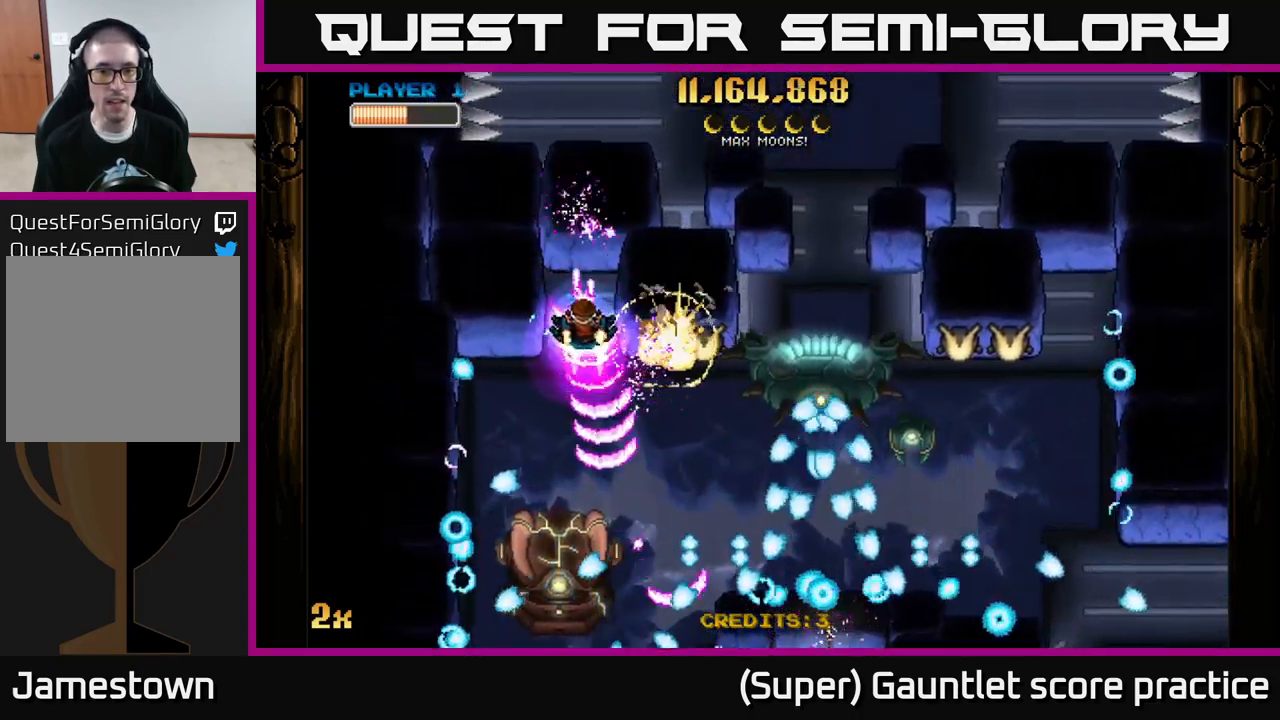
{"buttons": ["A"], "left_stick": "left", "events": [[17, "left_stick", "down-left"], [267, "left_stick", "down"], [450, "left_stick", "left"]]}
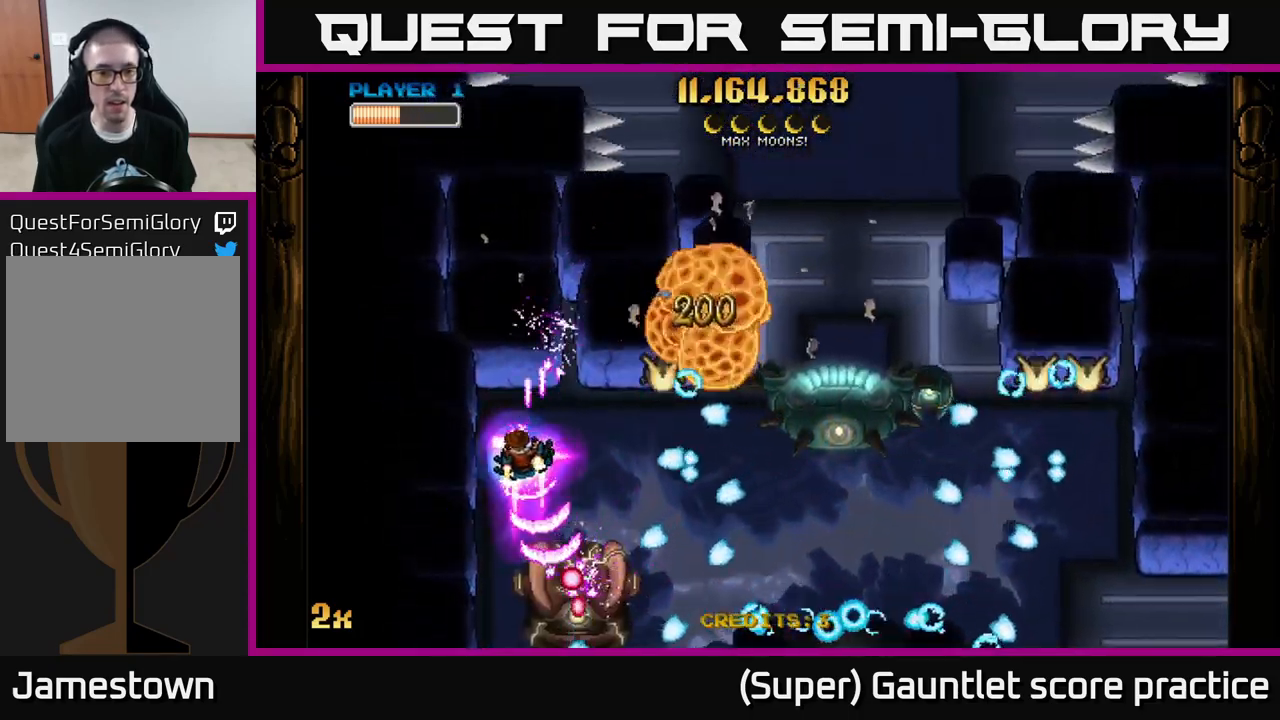
{"buttons": ["A"], "left_stick": "right", "events": [[84, "left_stick", "up"], [234, "left_stick", "center"], [334, "left_stick", "down"], [484, "left_stick", "right"]]}
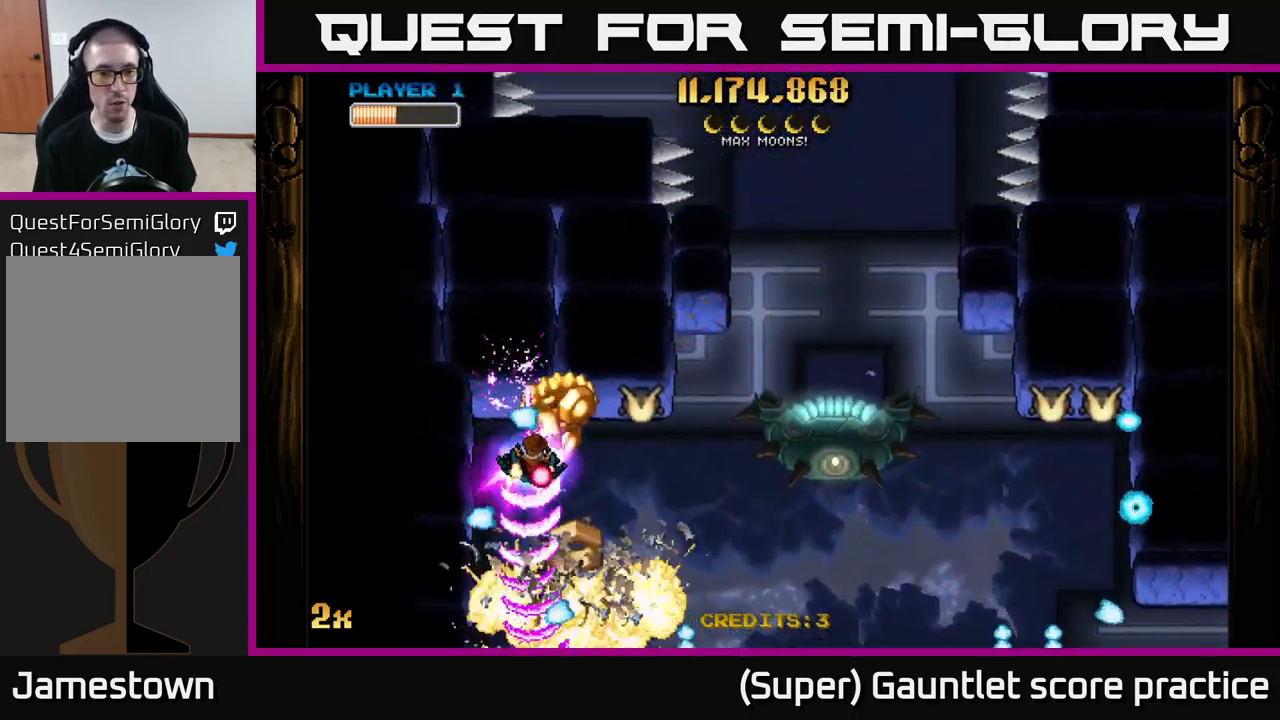
{"buttons": ["A"], "left_stick": "down-left", "events": [[67, "left_stick", "center"], [117, "left_stick", "right"], [334, "left_stick", "down-left"]]}
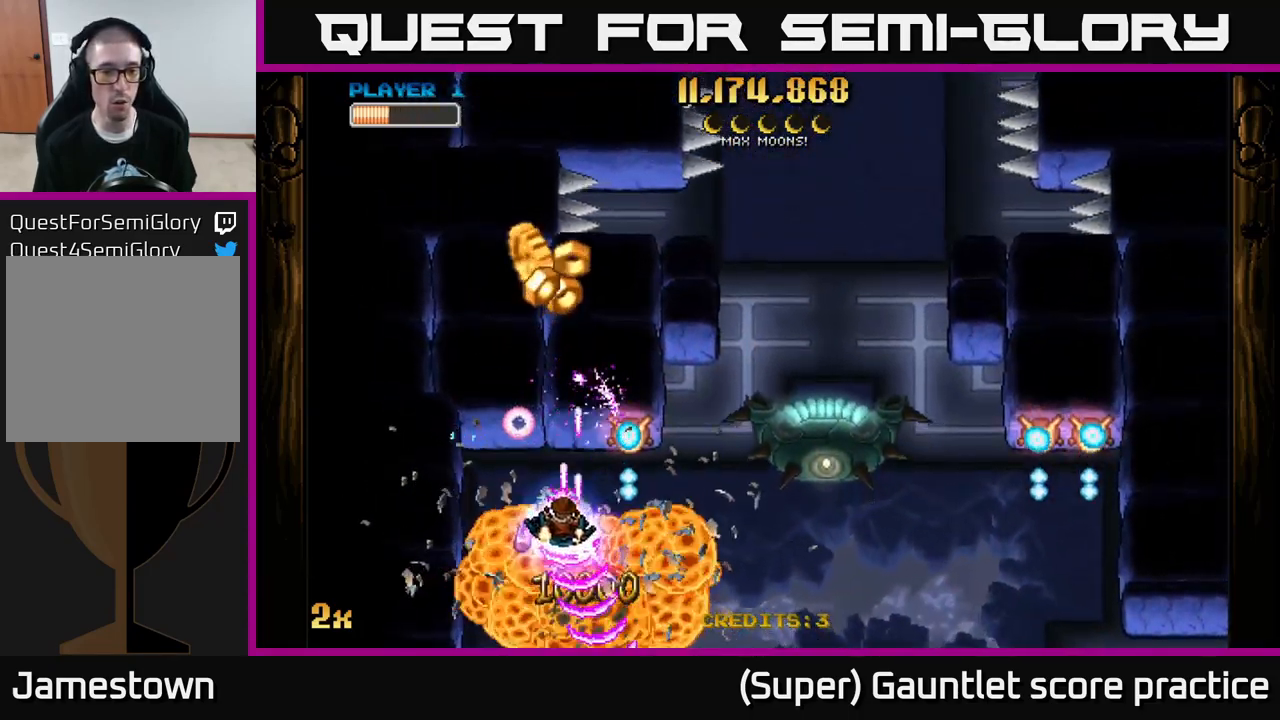
{"buttons": ["A"], "left_stick": "down-right", "events": [[134, "X", "down"], [134, "left_stick", "up-right"], [250, "X", "up"], [300, "left_stick", "down-left"], [484, "left_stick", "down-right"]]}
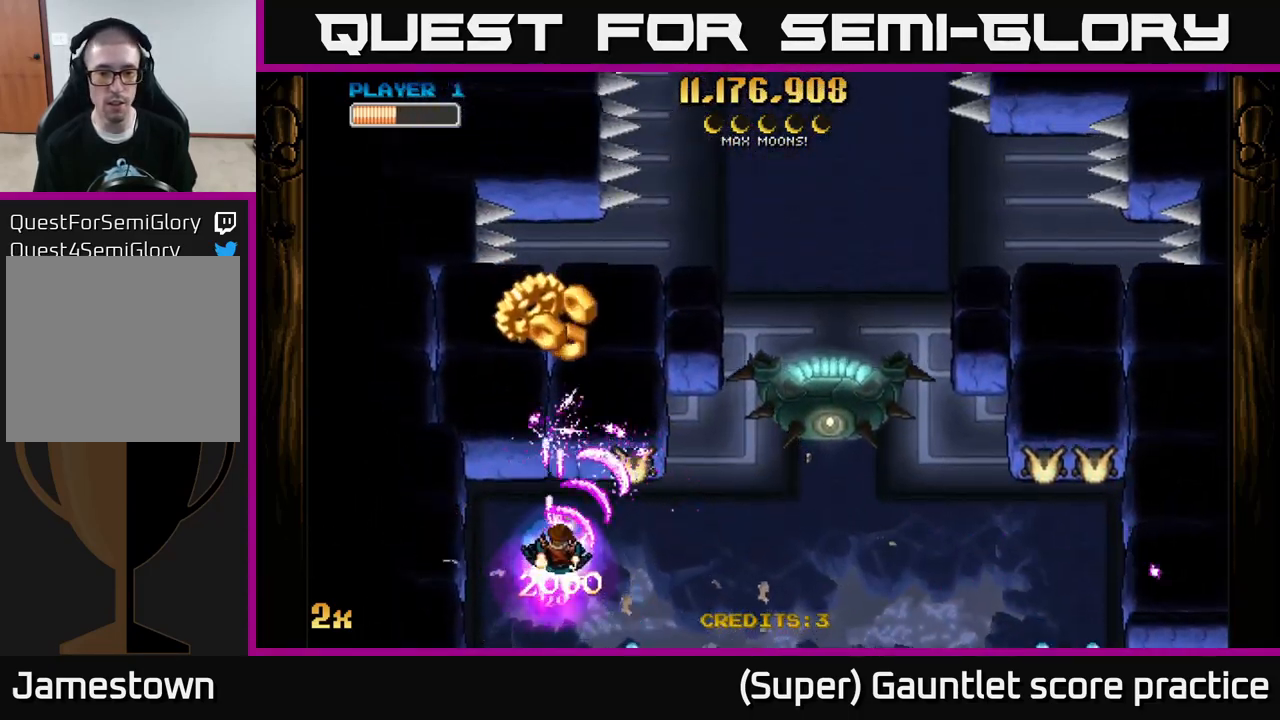
{"buttons": ["A"], "left_stick": "right", "events": [[84, "left_stick", "center"], [184, "left_stick", "down-left"], [400, "left_stick", "right"]]}
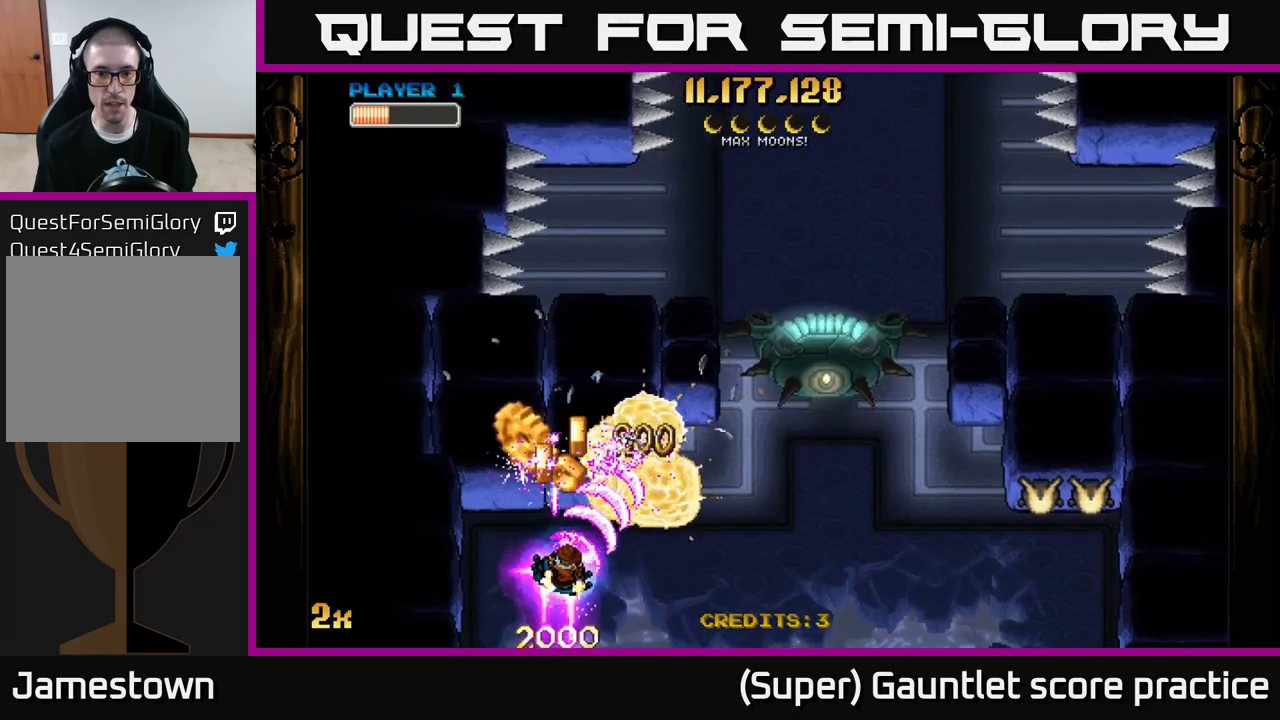
{"buttons": ["A", "X"], "left_stick": "right", "events": [[200, "left_stick", "up"], [283, "left_stick", "down-left"], [433, "left_stick", "right"], [450, "X", "down"]]}
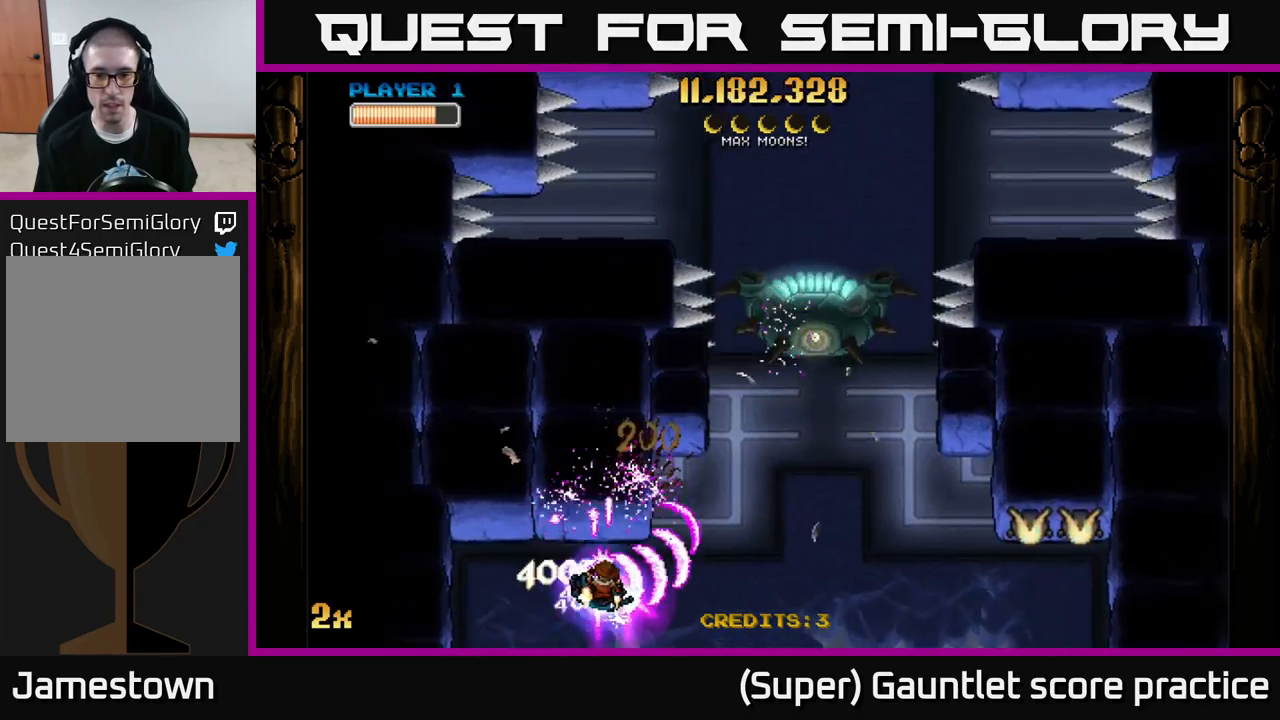
{"buttons": ["A"], "left_stick": "right", "events": [[133, "X", "up"]]}
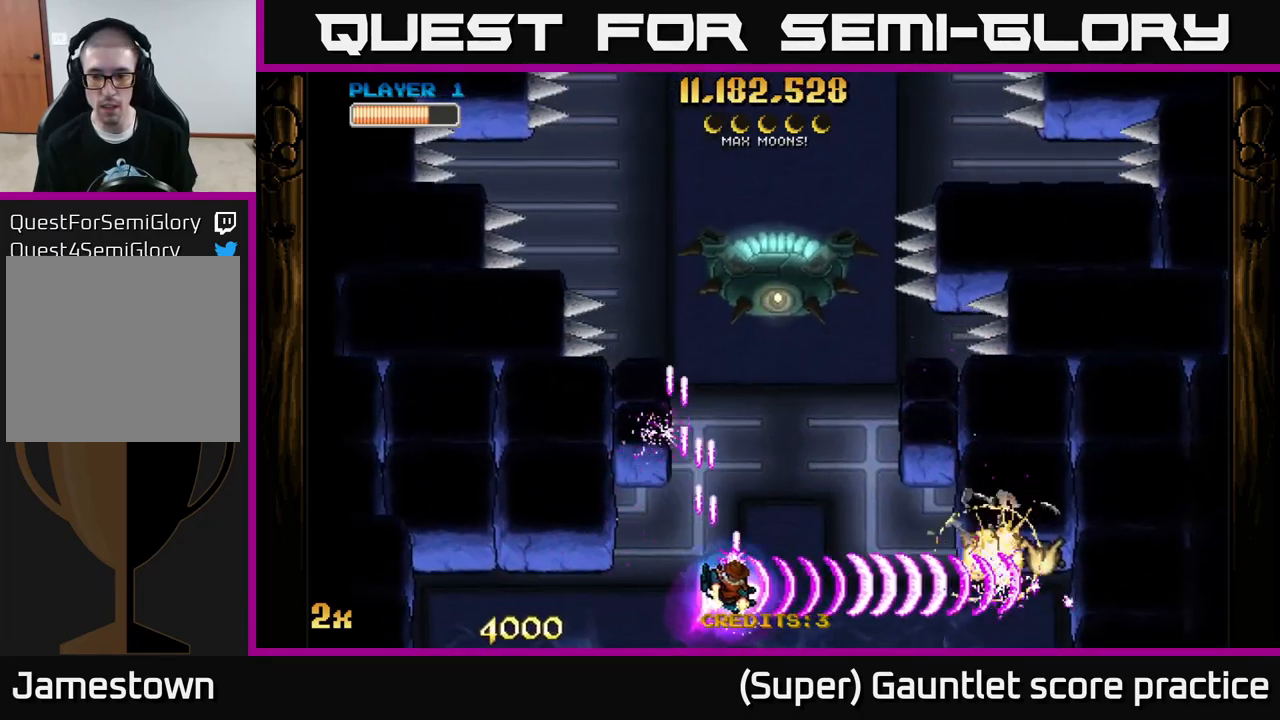
{"buttons": ["A"], "left_stick": "up", "events": [[233, "left_stick", "up"], [266, "X", "down"], [483, "X", "up"]]}
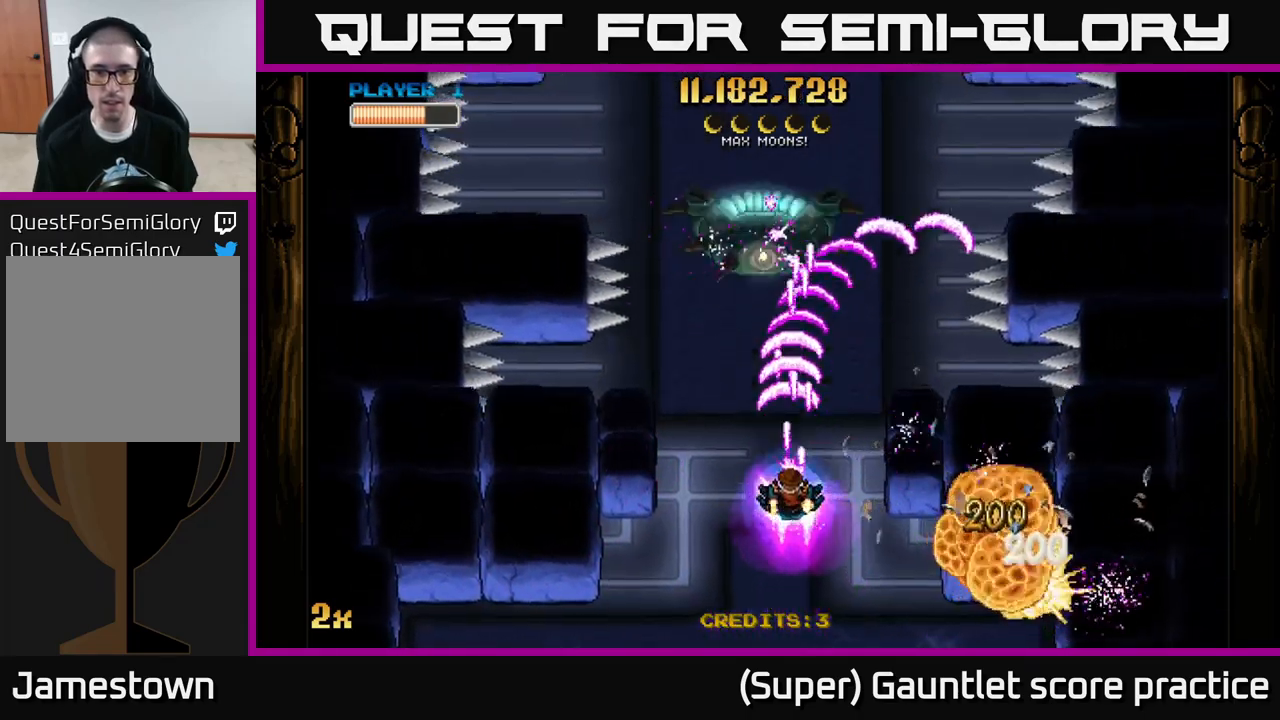
{"buttons": ["A"], "left_stick": "down", "events": [[233, "left_stick", "center"], [433, "left_stick", "down"]]}
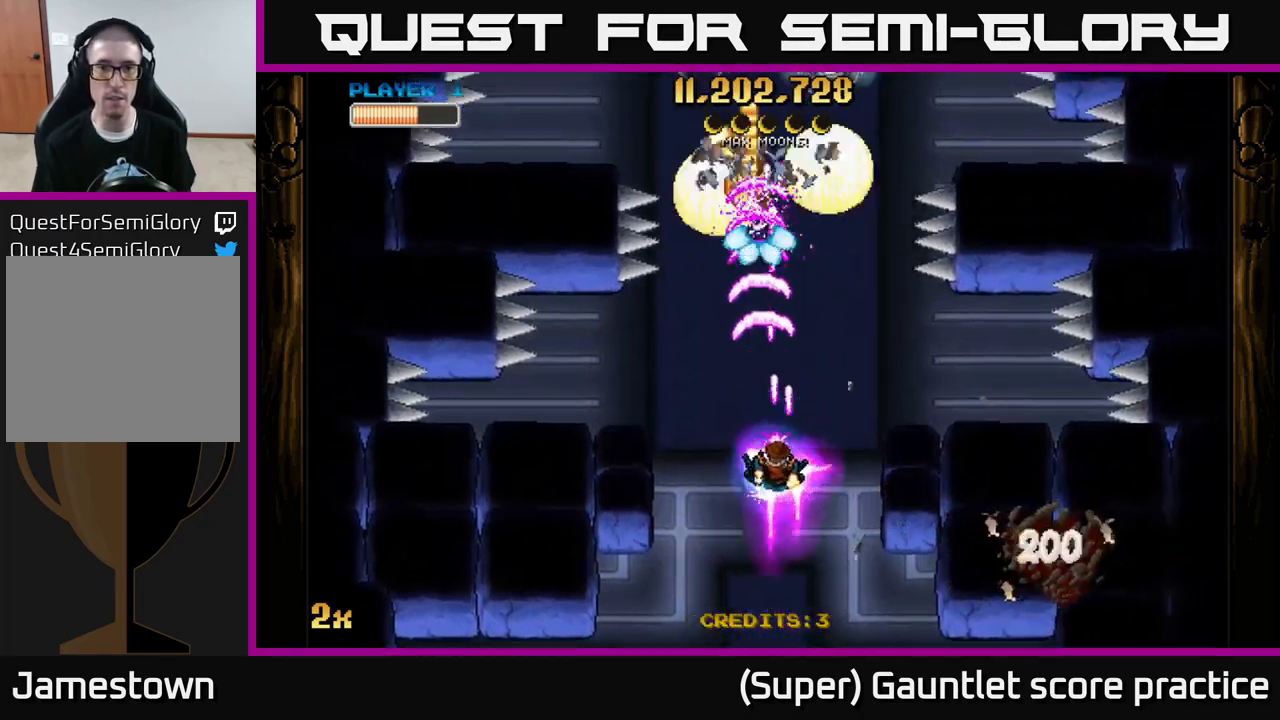
{"buttons": ["A"], "left_stick": "down-left", "events": [[266, "left_stick", "right"], [366, "left_stick", "down-left"]]}
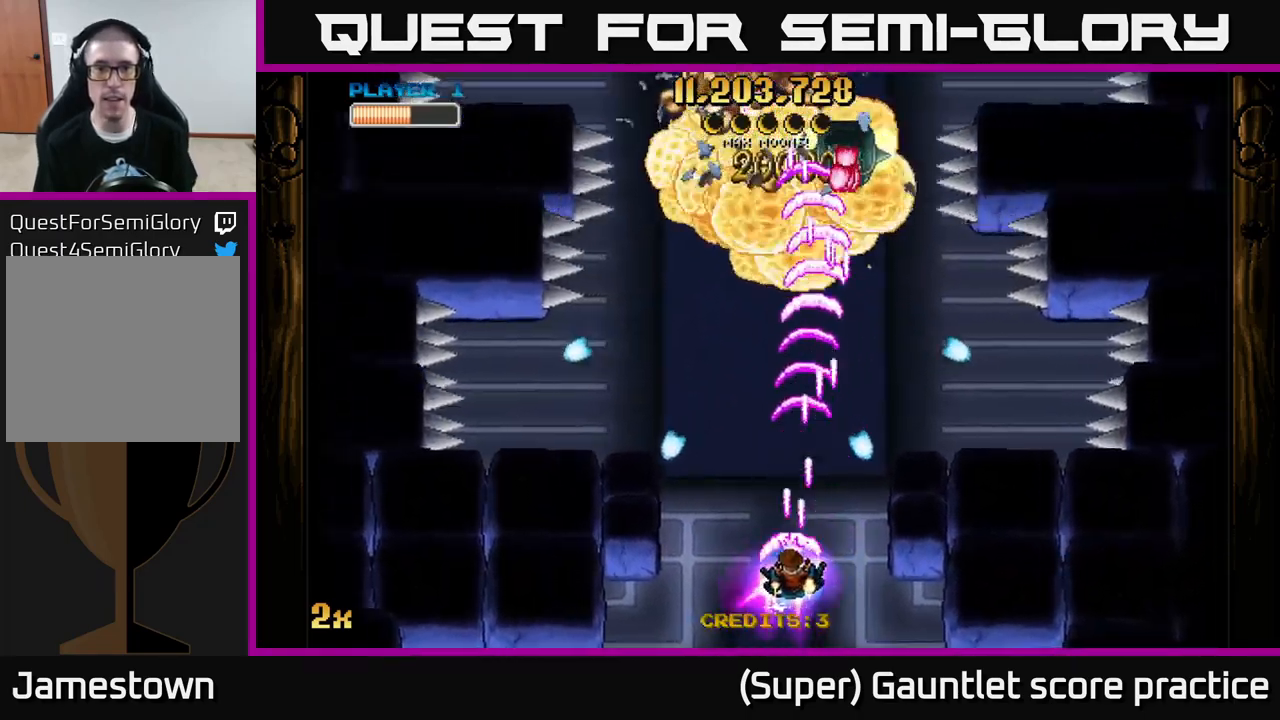
{"buttons": ["A"], "left_stick": "right", "events": [[50, "left_stick", "up-left"], [233, "left_stick", "left"], [366, "left_stick", "down-right"], [433, "left_stick", "right"]]}
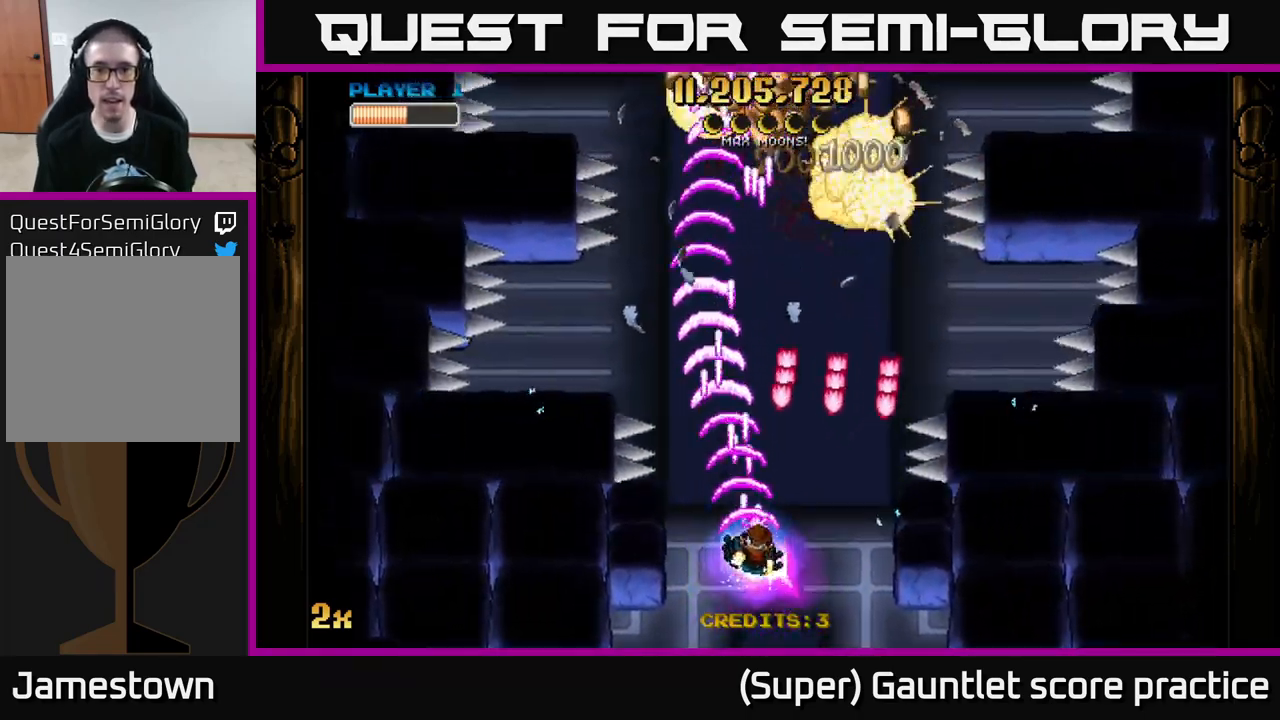
{"buttons": ["A"], "left_stick": "up-right", "events": [[66, "left_stick", "left"], [233, "left_stick", "up"], [333, "left_stick", "up-right"]]}
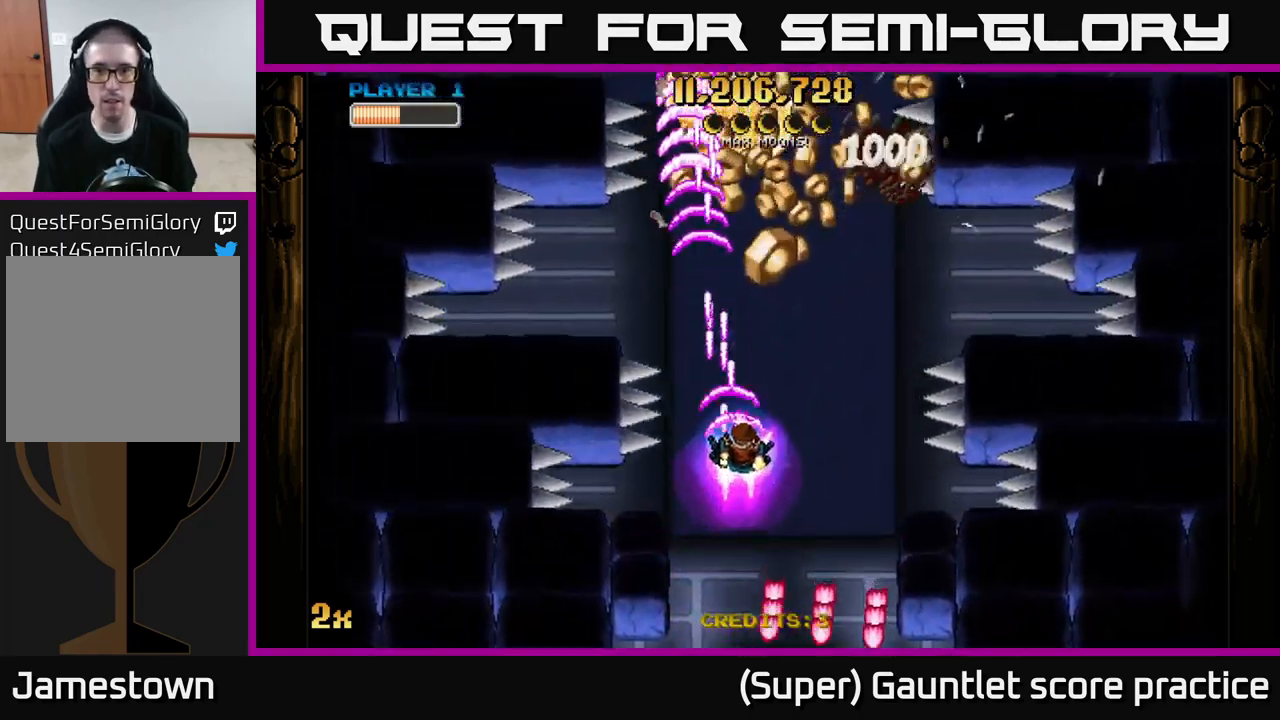
{"buttons": ["A"], "left_stick": "left", "events": [[400, "left_stick", "left"]]}
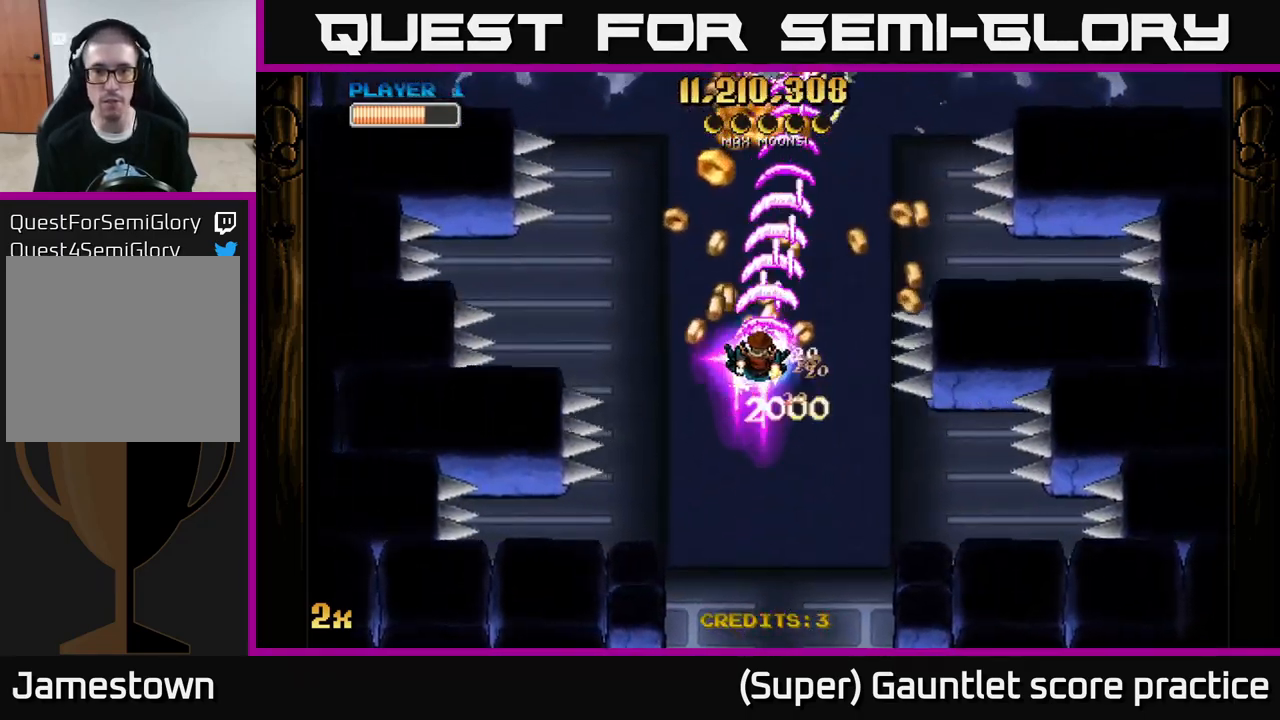
{"buttons": ["A"], "left_stick": "down-left", "events": [[83, "left_stick", "right"], [450, "left_stick", "down"], [500, "left_stick", "down-left"]]}
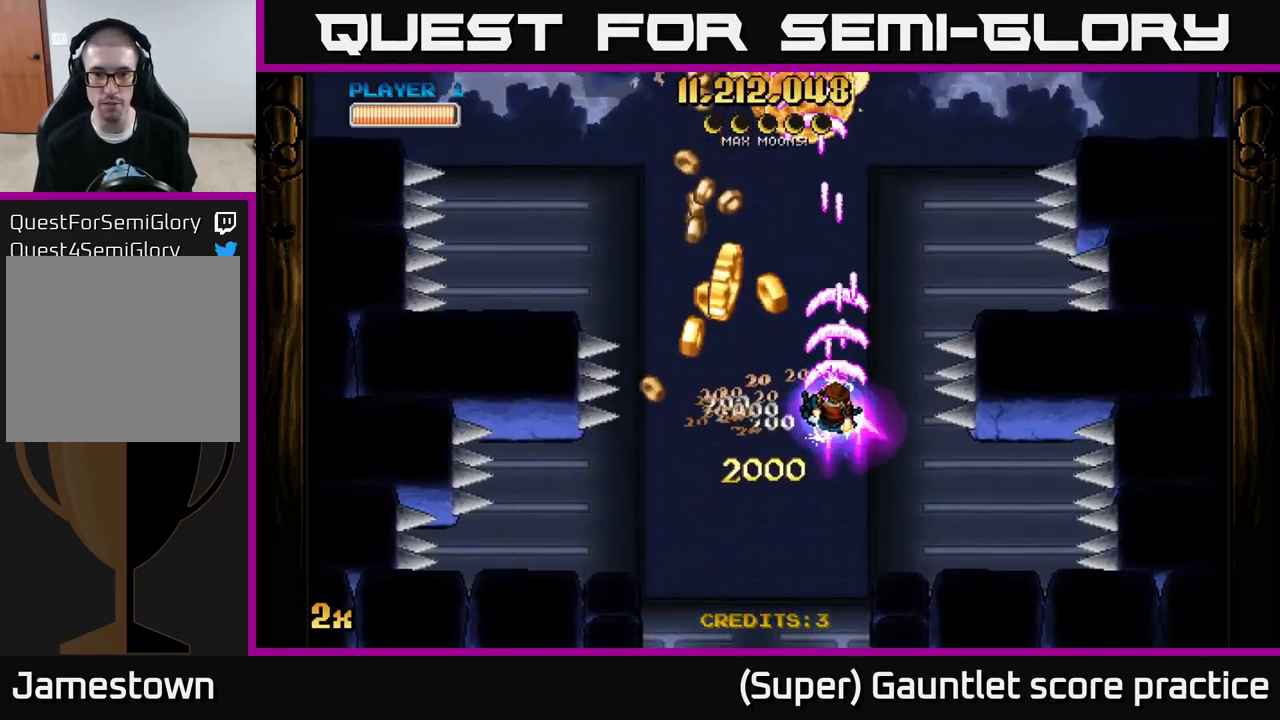
{"buttons": ["A"], "left_stick": "up-right", "events": [[350, "left_stick", "left"], [467, "left_stick", "up-right"]]}
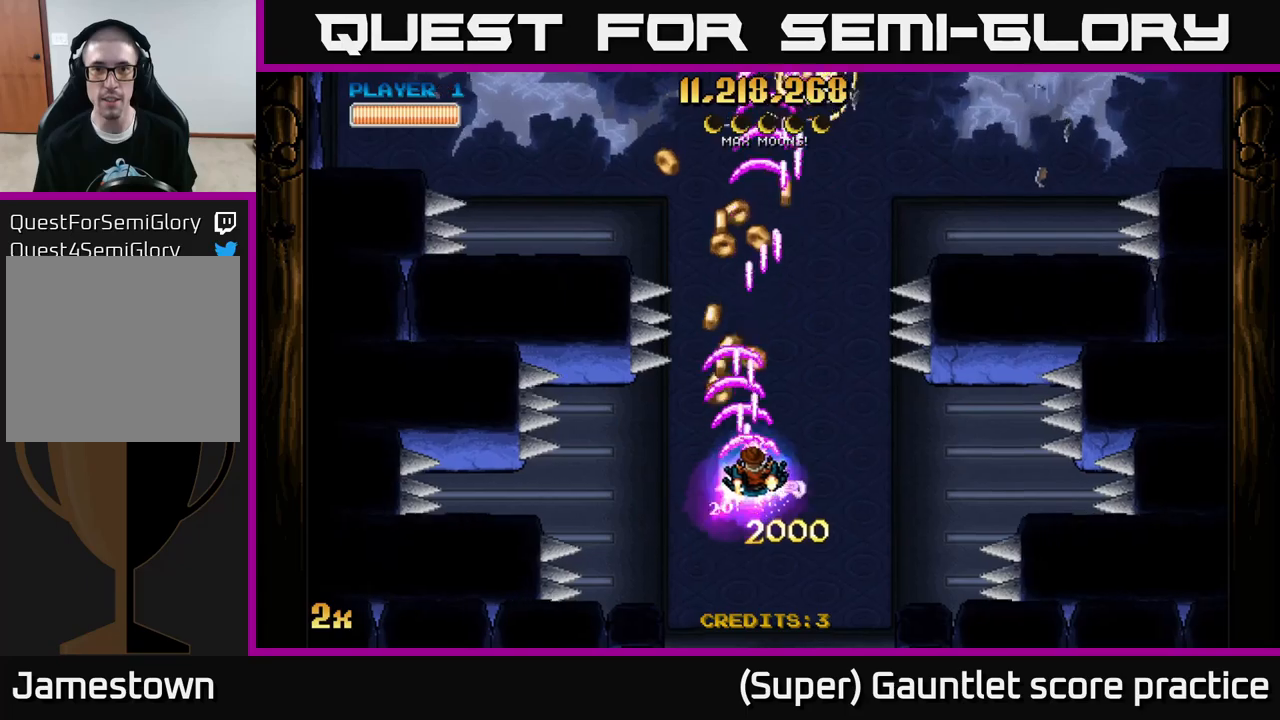
{"buttons": ["A"], "left_stick": "left", "events": [[300, "left_stick", "left"]]}
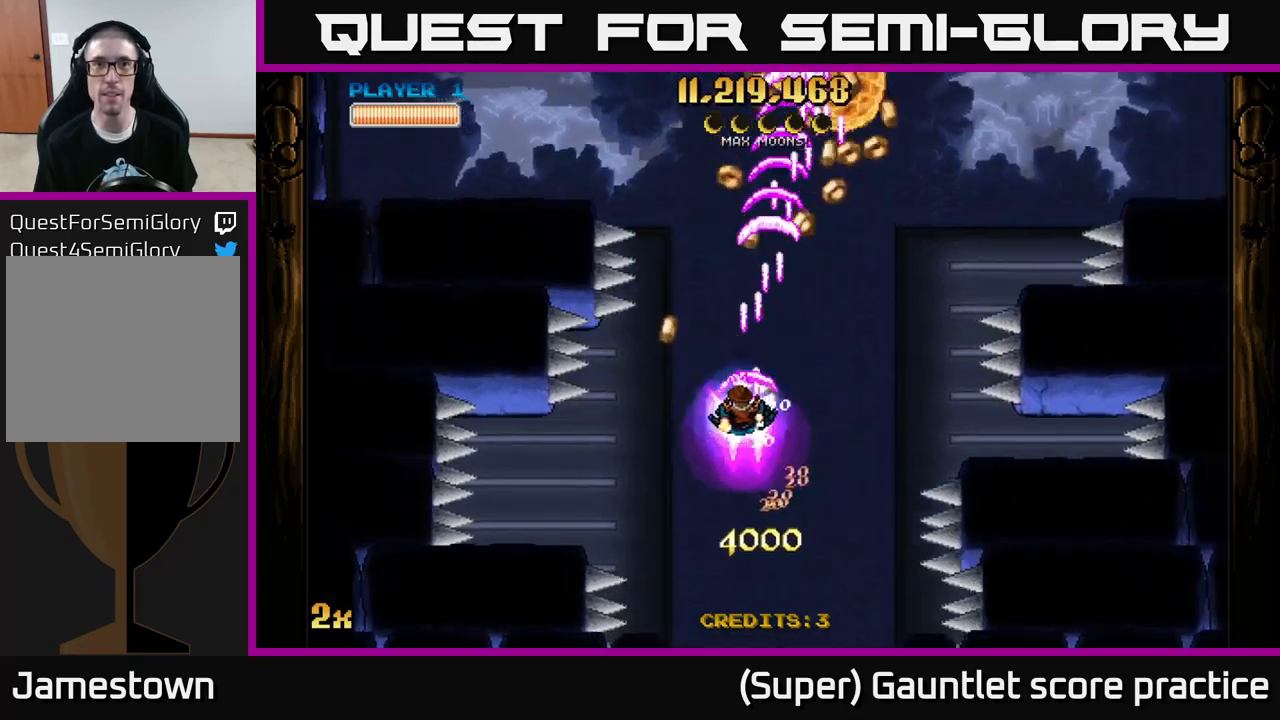
{"buttons": ["A"], "left_stick": "left", "events": [[100, "left_stick", "right"], [433, "left_stick", "left"]]}
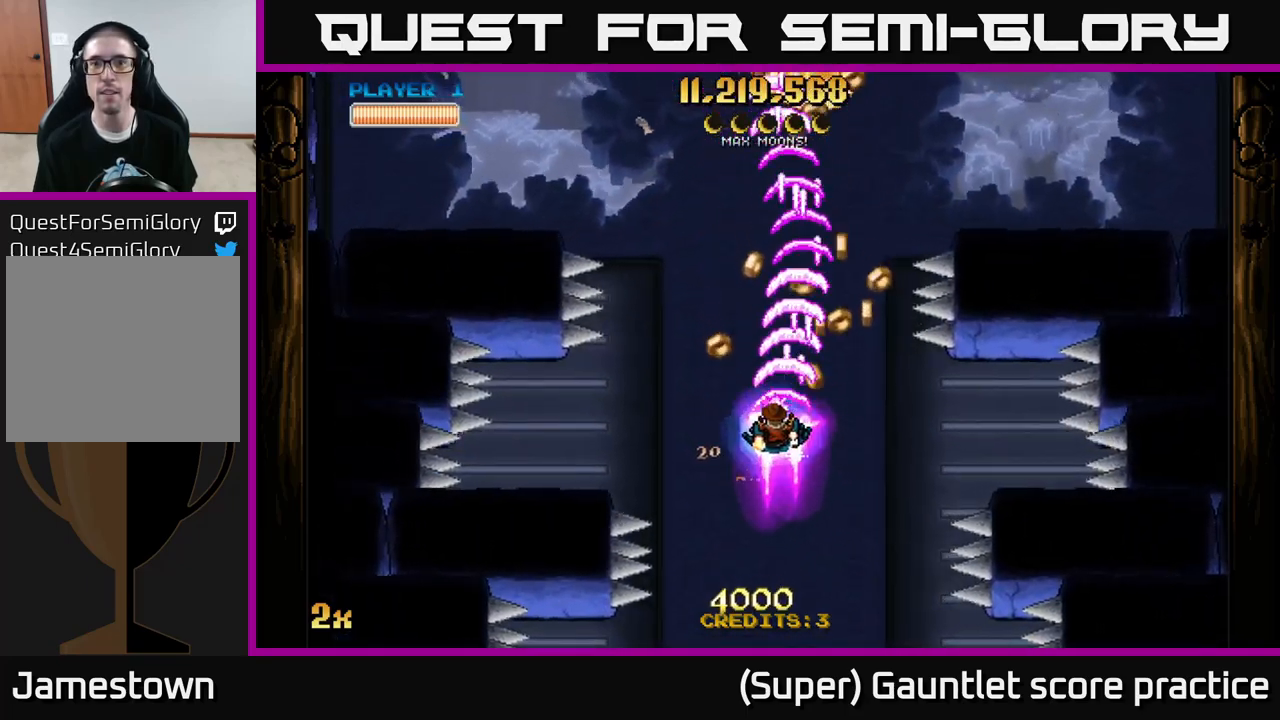
{"buttons": ["A"], "left_stick": "left", "events": [[117, "left_stick", "up"], [217, "left_stick", "right"], [417, "left_stick", "left"]]}
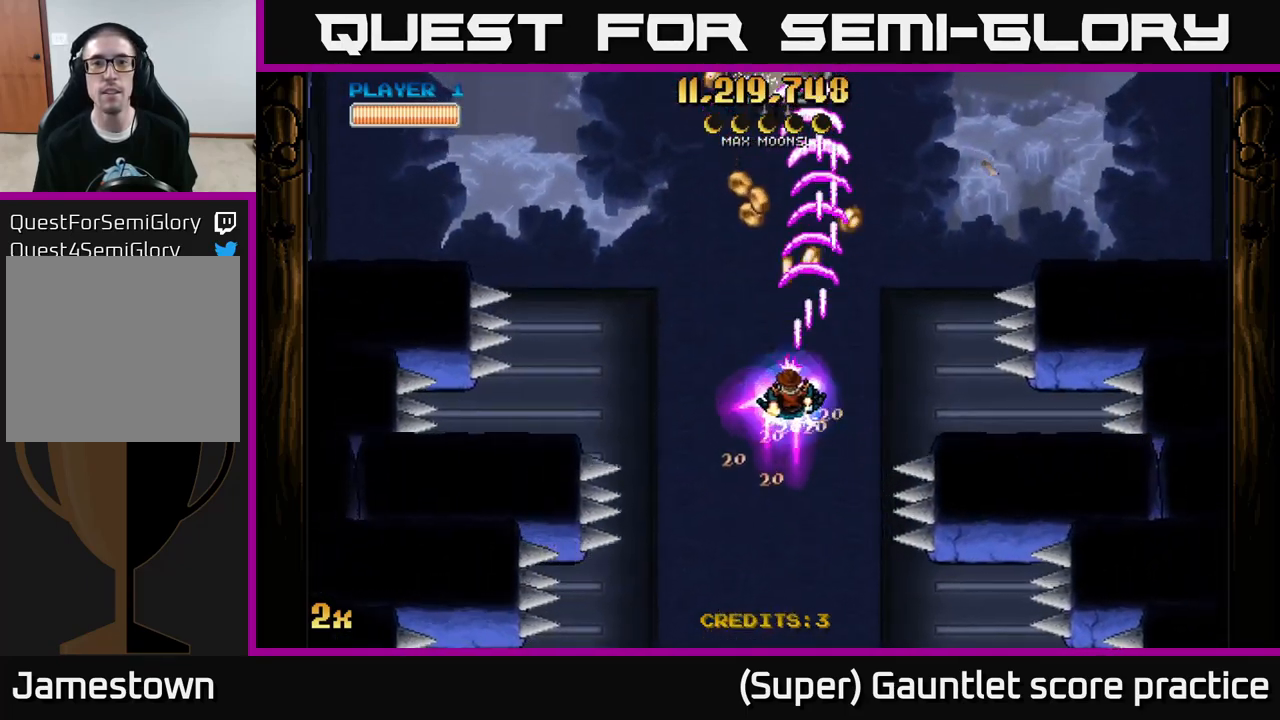
{"buttons": ["A"], "left_stick": "up-left", "events": [[217, "left_stick", "right"], [300, "left_stick", "up-right"], [467, "left_stick", "up-left"]]}
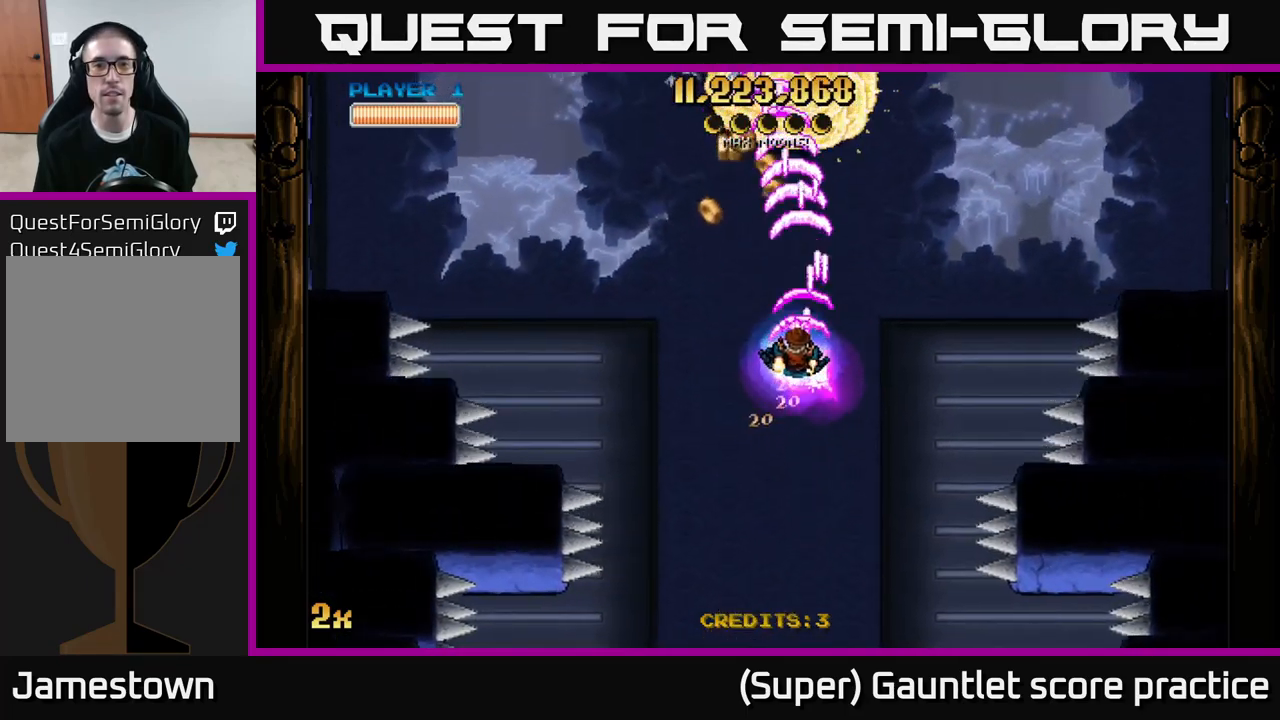
{"buttons": ["A", "X"], "left_stick": "up-right", "events": [[33, "left_stick", "left"], [333, "left_stick", "up-right"], [433, "X", "down"]]}